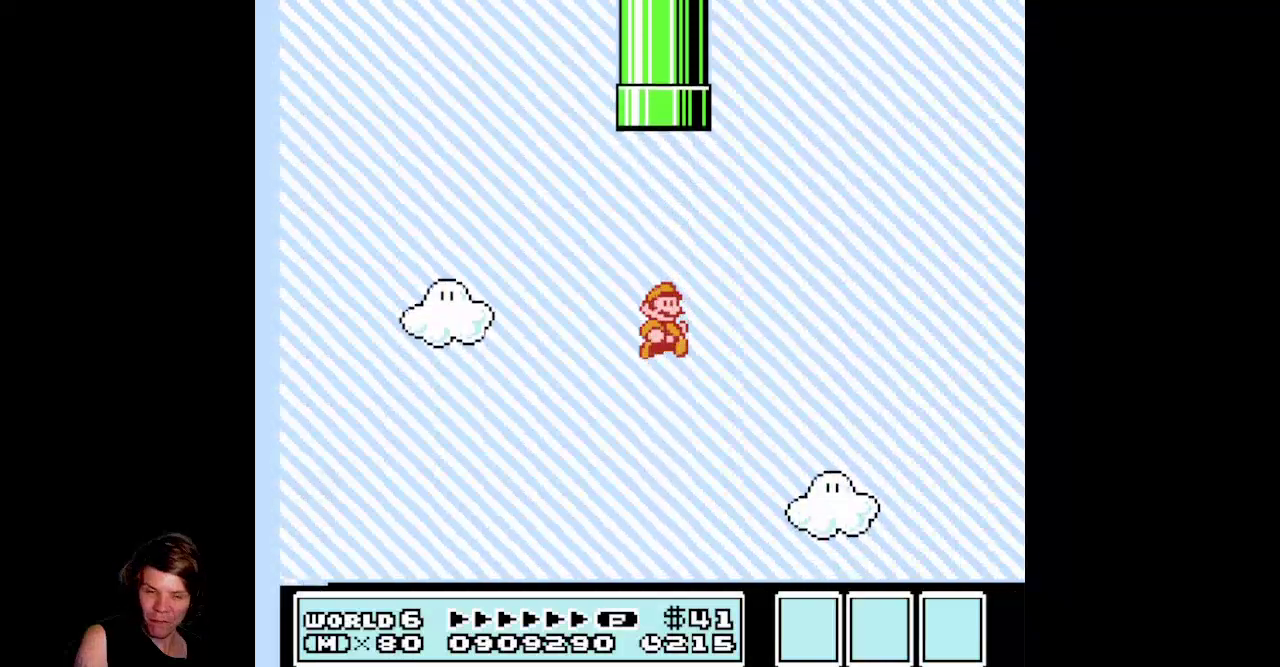
Gameplay with a controller (Nintendo layout); each line is a JSON object with the inputs held at the frame after it. "events" lists button and stick changes between this image and that frame as [ms after this image, input, new state], when the widget could be followed in between. Not read: L3 R3.
{"buttons": [], "events": []}
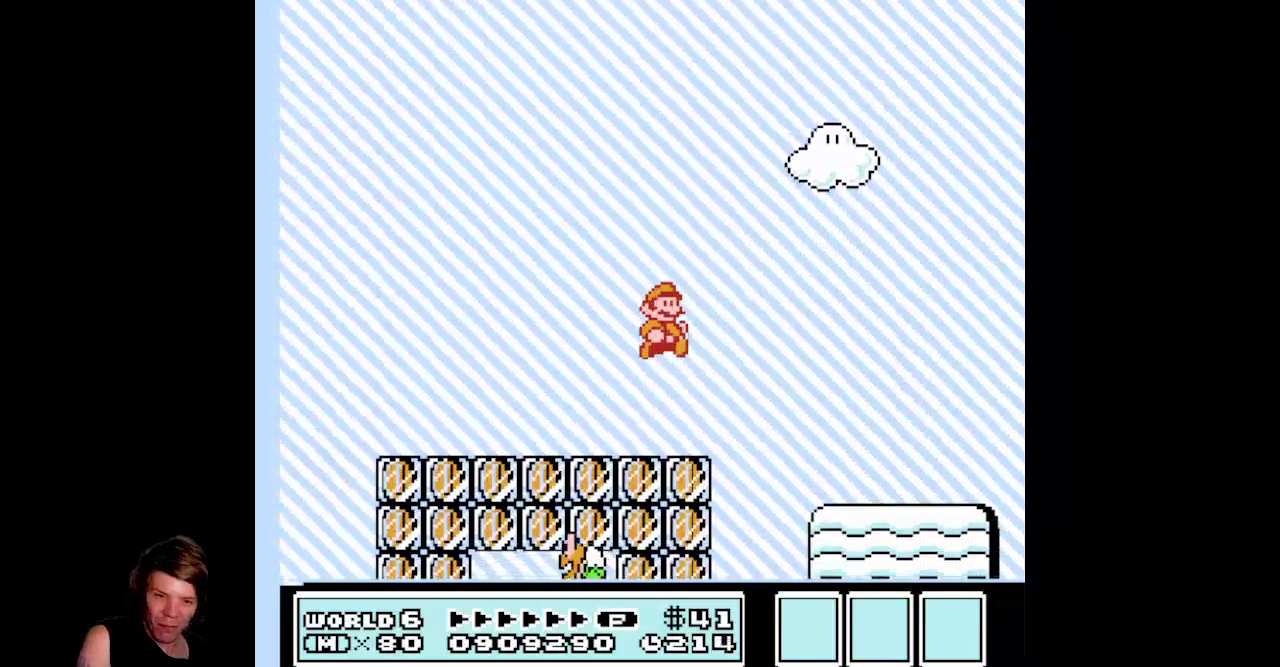
{"buttons": ["B"], "events": [[217, "B", "down"], [367, "B", "up"], [367, "DPAD_LEFT", "down"], [467, "B", "down"], [500, "DPAD_LEFT", "up"]]}
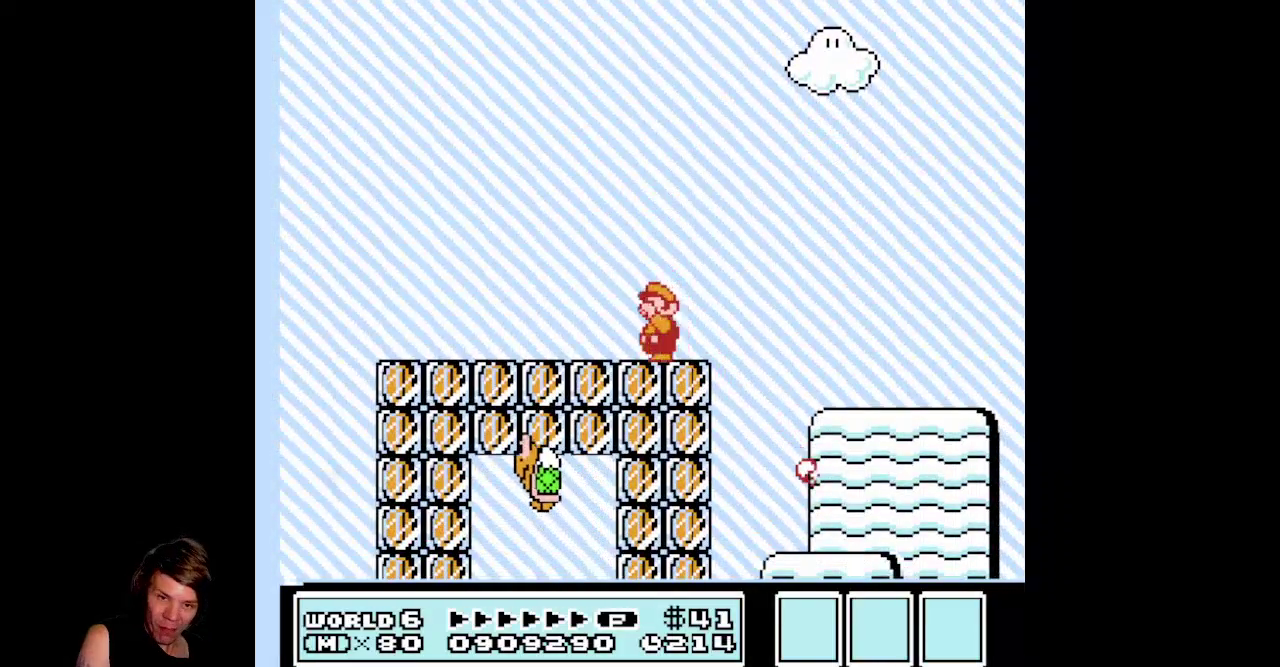
{"buttons": ["B"], "events": [[100, "B", "up"], [183, "B", "down"], [267, "B", "up"], [333, "B", "down"], [433, "B", "up"], [500, "B", "down"]]}
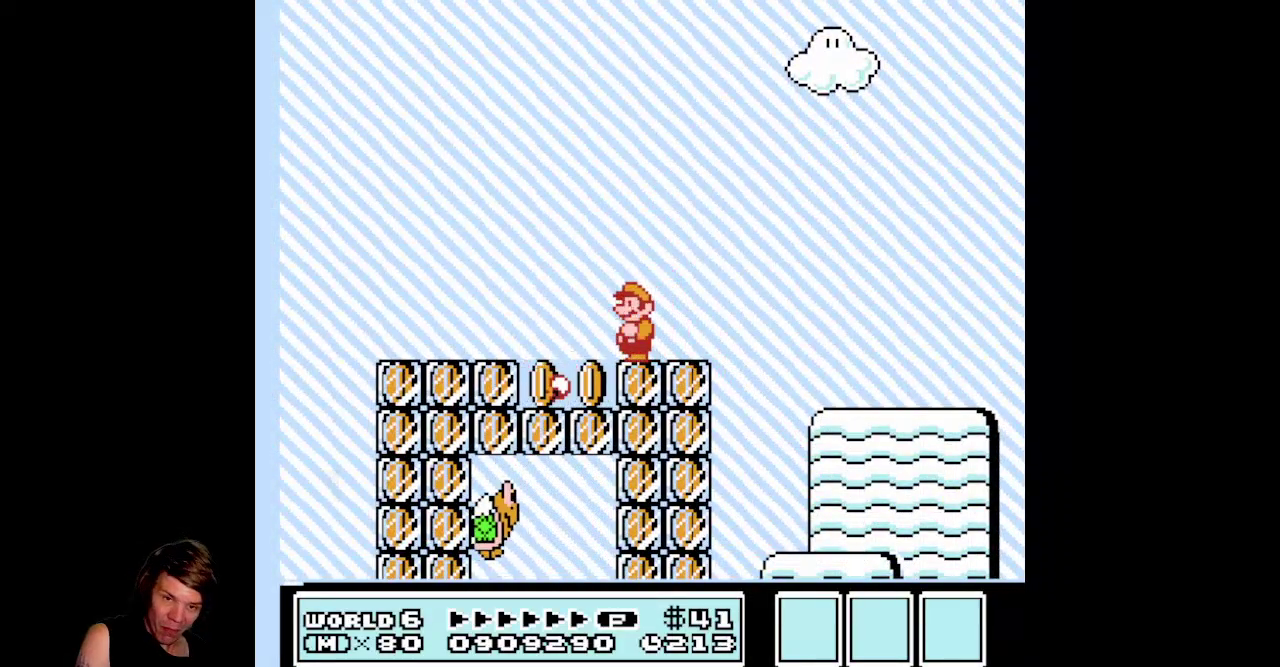
{"buttons": ["B"], "events": [[100, "B", "up"], [167, "B", "down"], [267, "B", "up"], [333, "B", "down"], [450, "B", "up"], [500, "B", "down"]]}
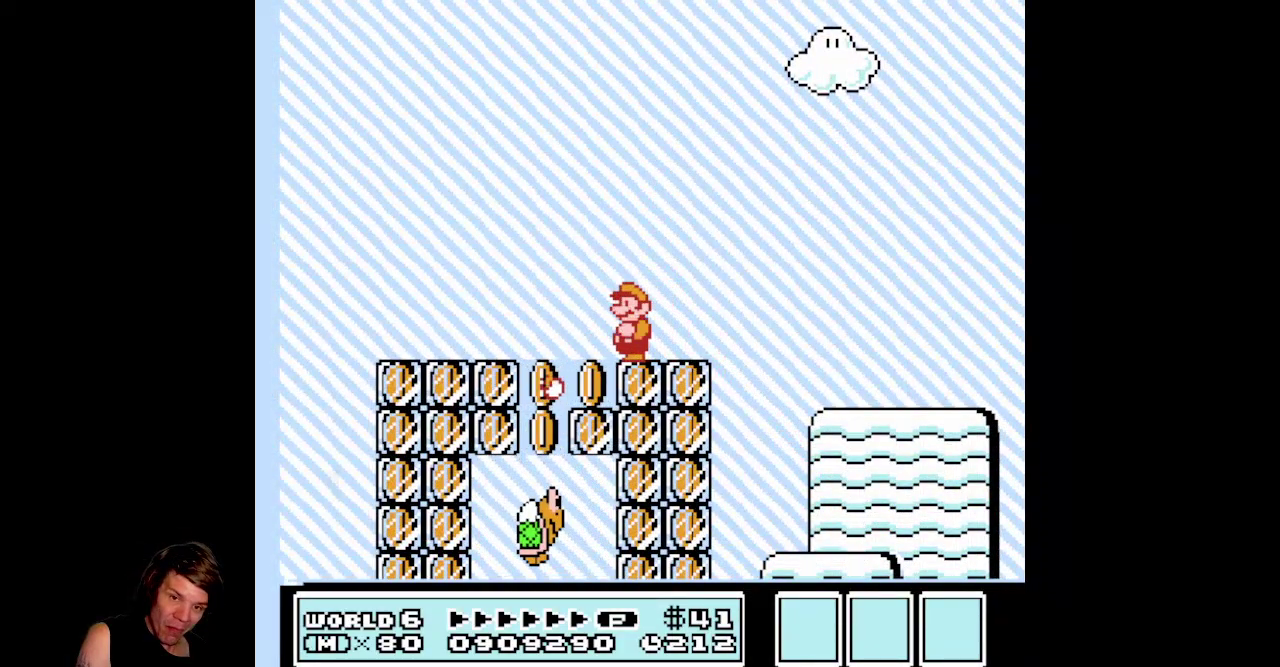
{"buttons": [], "events": [[117, "B", "up"], [167, "B", "down"], [300, "B", "up"], [367, "B", "down"], [483, "B", "up"]]}
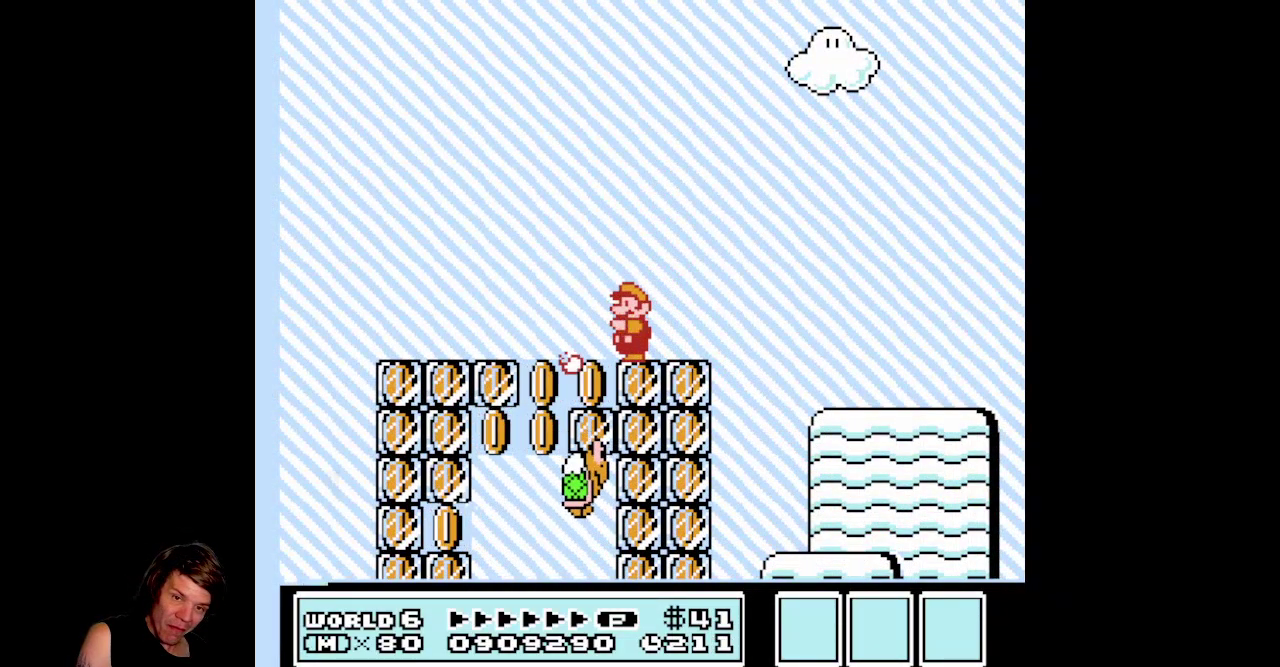
{"buttons": ["B"], "events": [[50, "B", "down"], [167, "B", "up"], [250, "B", "down"], [350, "B", "up"], [417, "B", "down"]]}
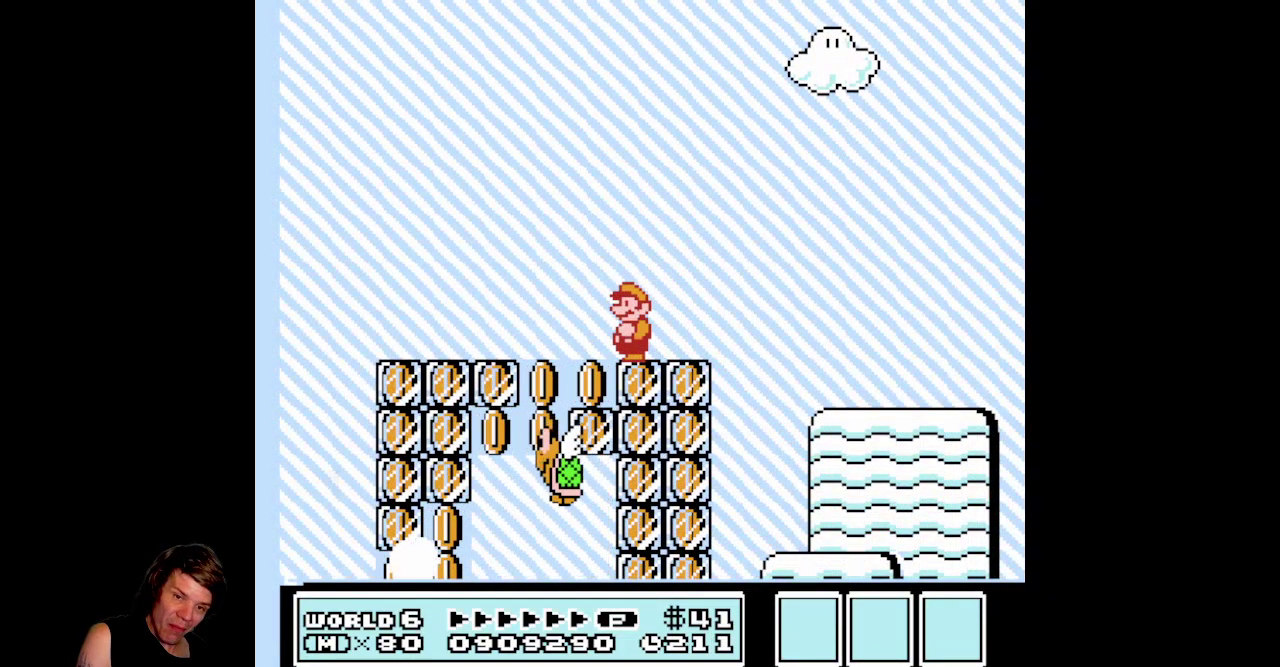
{"buttons": ["B"], "events": [[33, "B", "up"], [100, "B", "down"], [217, "B", "up"], [267, "B", "down"], [400, "B", "up"], [450, "B", "down"]]}
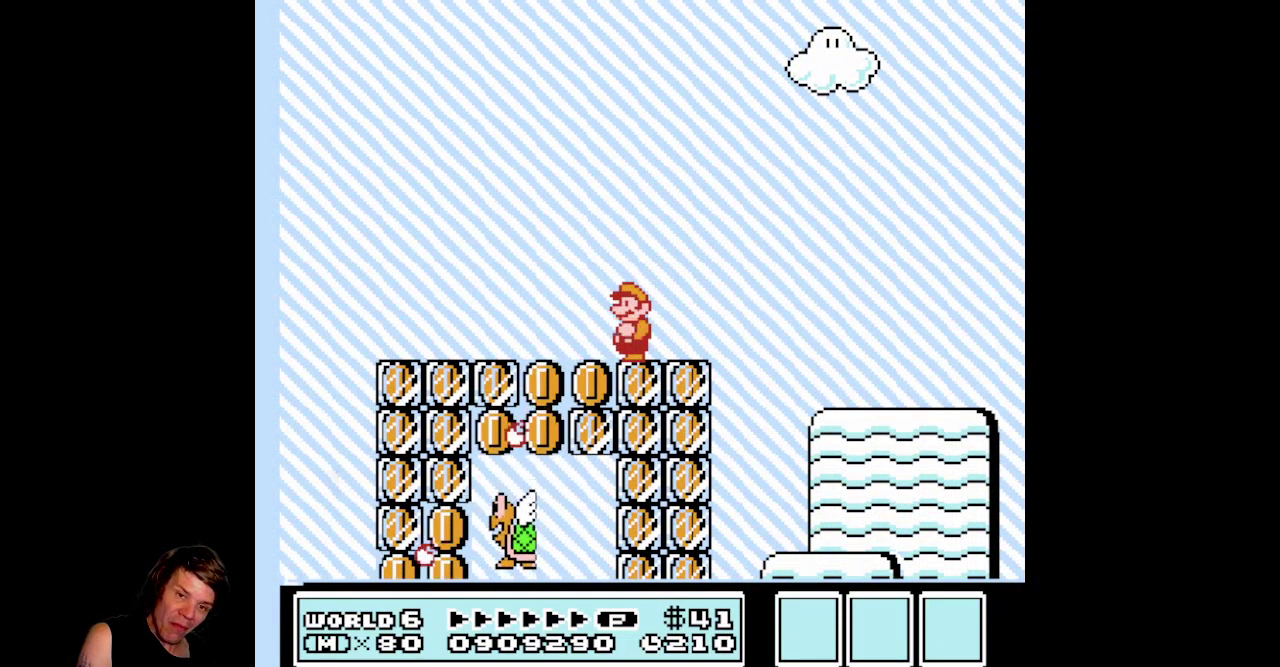
{"buttons": ["B"], "events": [[67, "B", "up"], [133, "B", "down"], [267, "B", "up"], [333, "B", "down"], [433, "B", "up"], [500, "B", "down"]]}
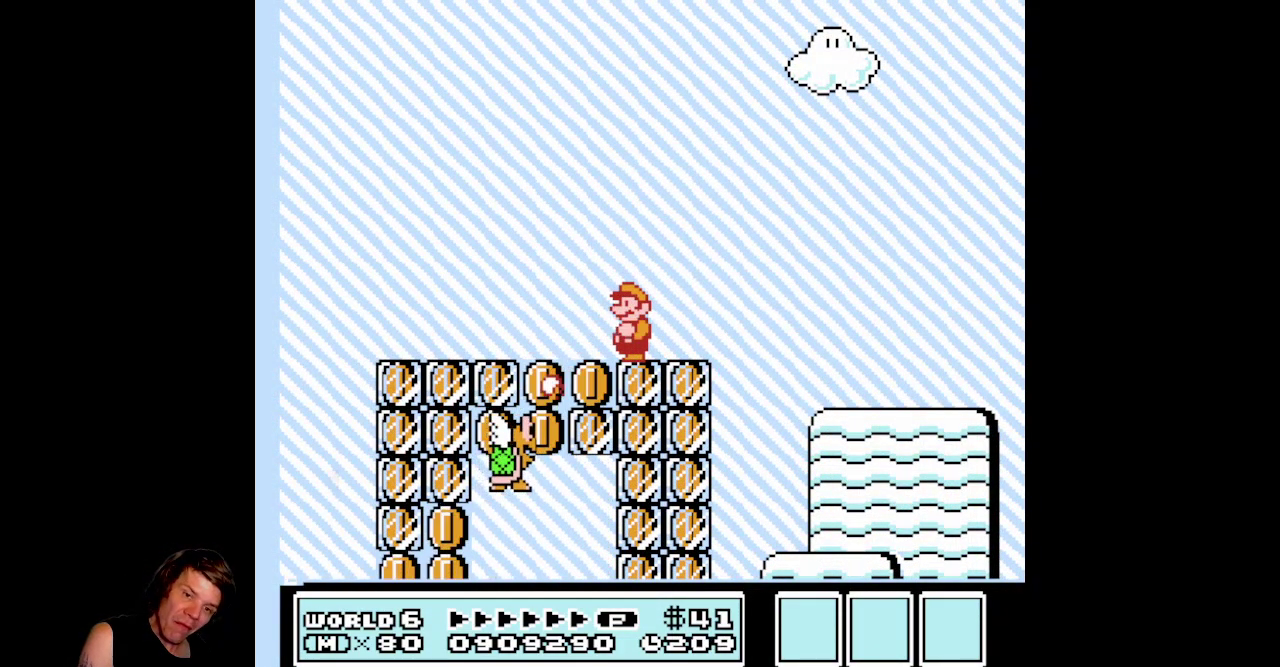
{"buttons": ["DPAD_LEFT"], "events": [[133, "B", "up"], [183, "B", "down"], [333, "B", "up"], [483, "DPAD_LEFT", "down"]]}
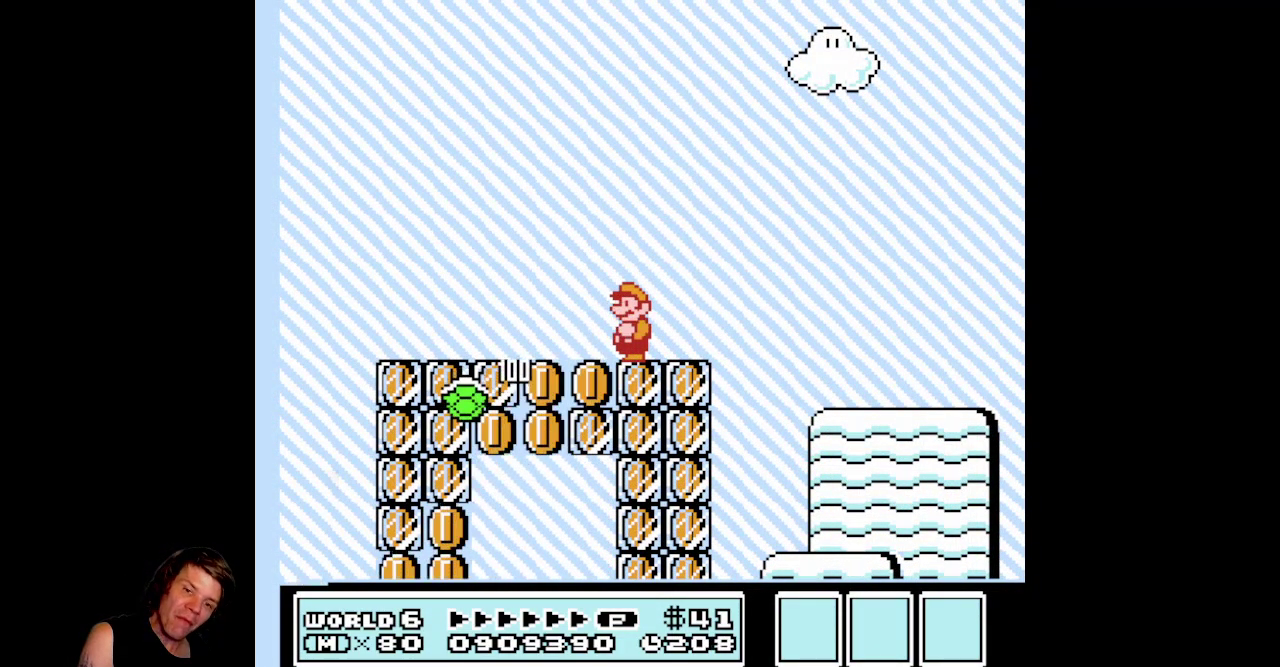
{"buttons": ["DPAD_LEFT"], "events": [[217, "B", "down"], [483, "B", "up"]]}
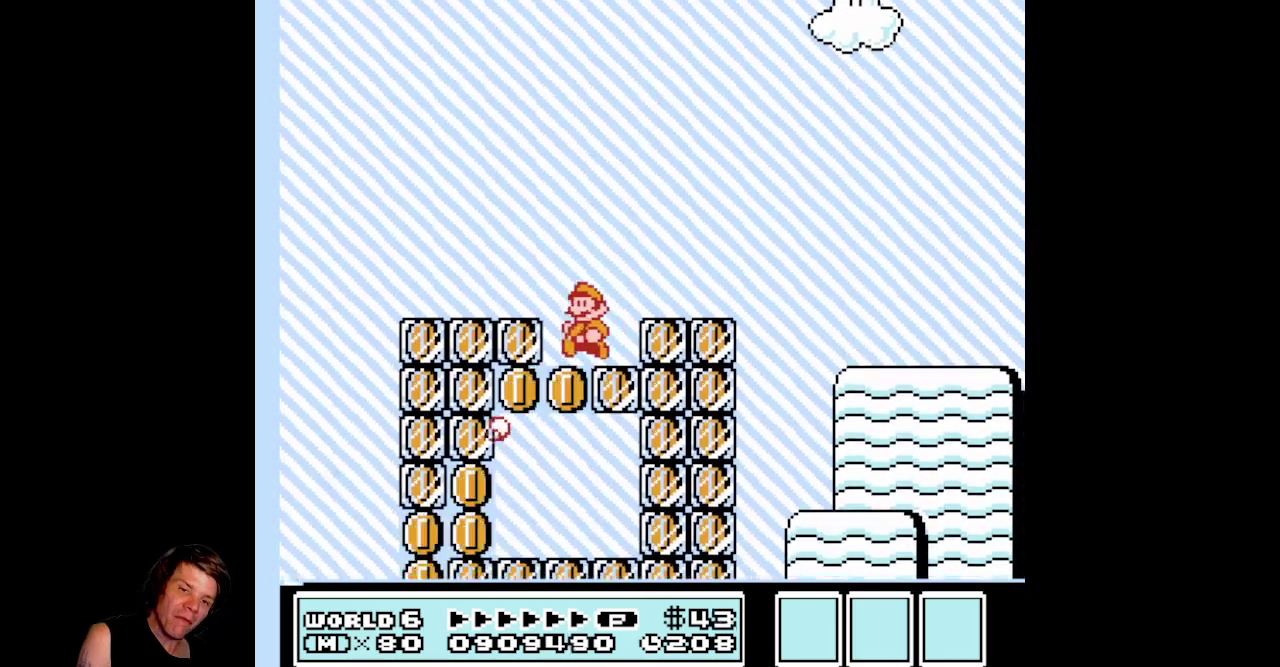
{"buttons": ["B", "DPAD_LEFT"], "events": [[50, "B", "down"], [150, "DPAD_UP", "down"], [183, "B", "up"], [250, "B", "down"], [250, "DPAD_UP", "up"], [383, "B", "up"], [433, "B", "down"]]}
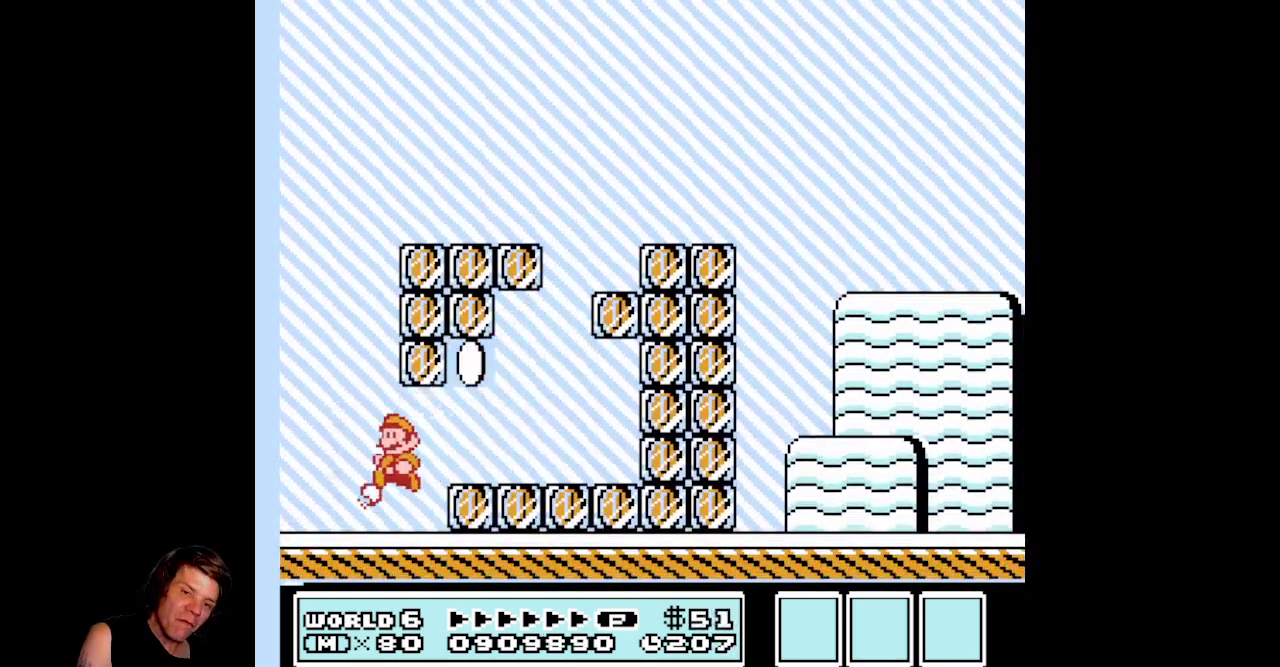
{"buttons": ["A", "B", "DPAD_RIGHT"], "events": [[200, "DPAD_LEFT", "up"], [233, "DPAD_RIGHT", "down"], [483, "A", "down"]]}
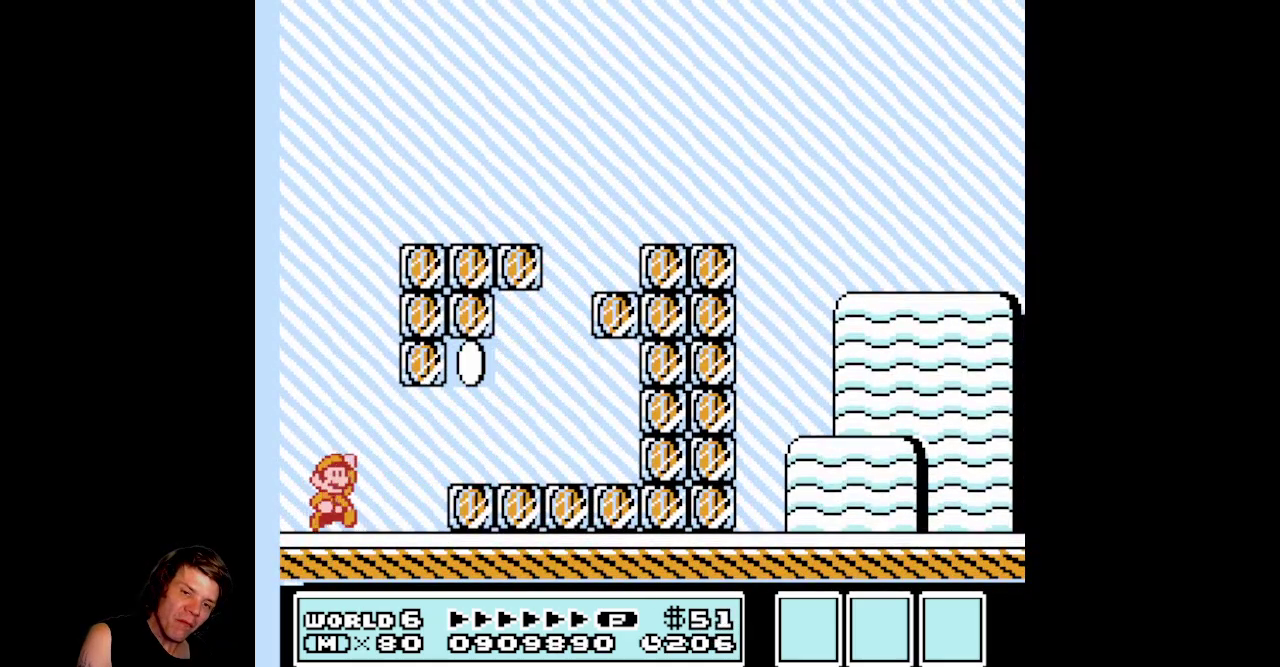
{"buttons": ["B", "DPAD_LEFT"], "events": [[283, "DPAD_UP", "down"], [300, "DPAD_RIGHT", "up"], [317, "DPAD_LEFT", "down"], [333, "A", "up"], [350, "DPAD_UP", "up"]]}
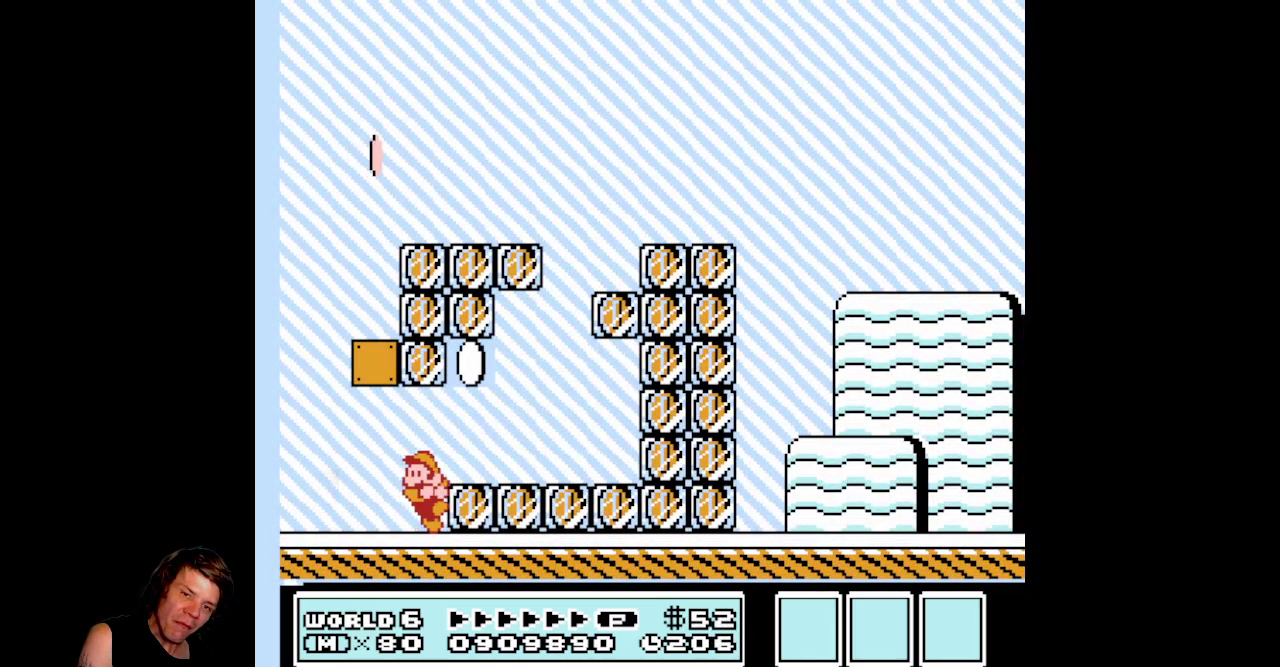
{"buttons": ["B", "DPAD_LEFT"], "events": []}
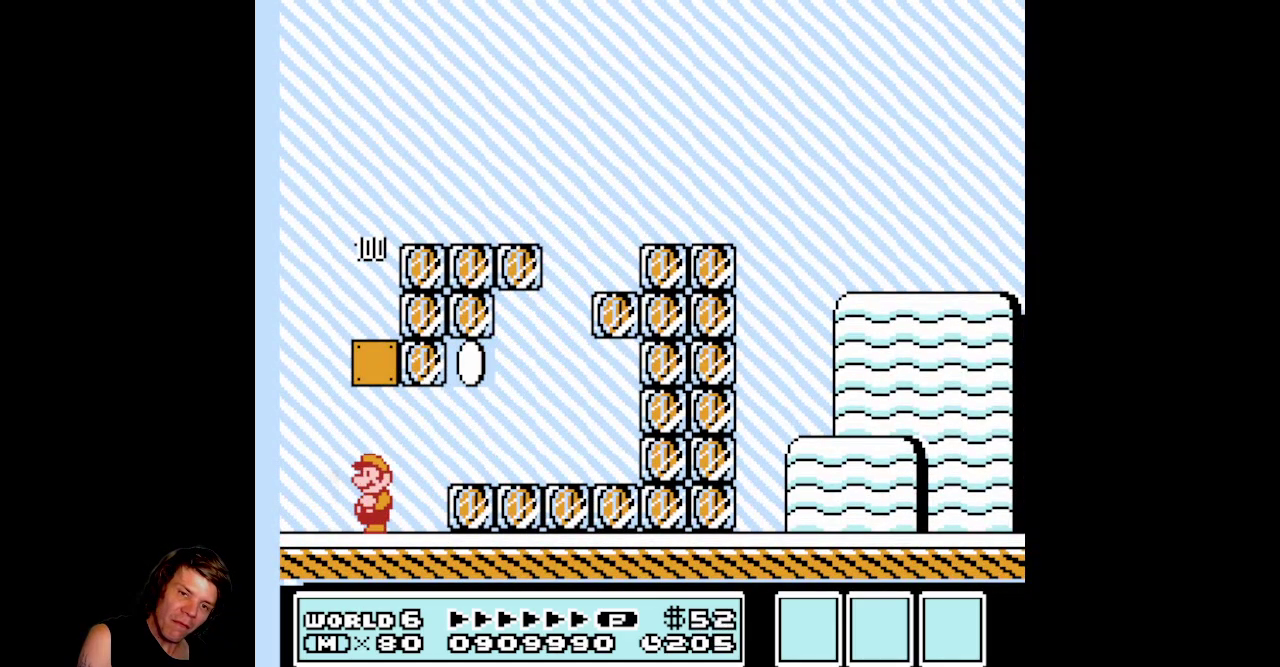
{"buttons": ["A", "B", "DPAD_RIGHT"], "events": [[100, "A", "down"], [133, "DPAD_LEFT", "up"], [183, "DPAD_RIGHT", "down"]]}
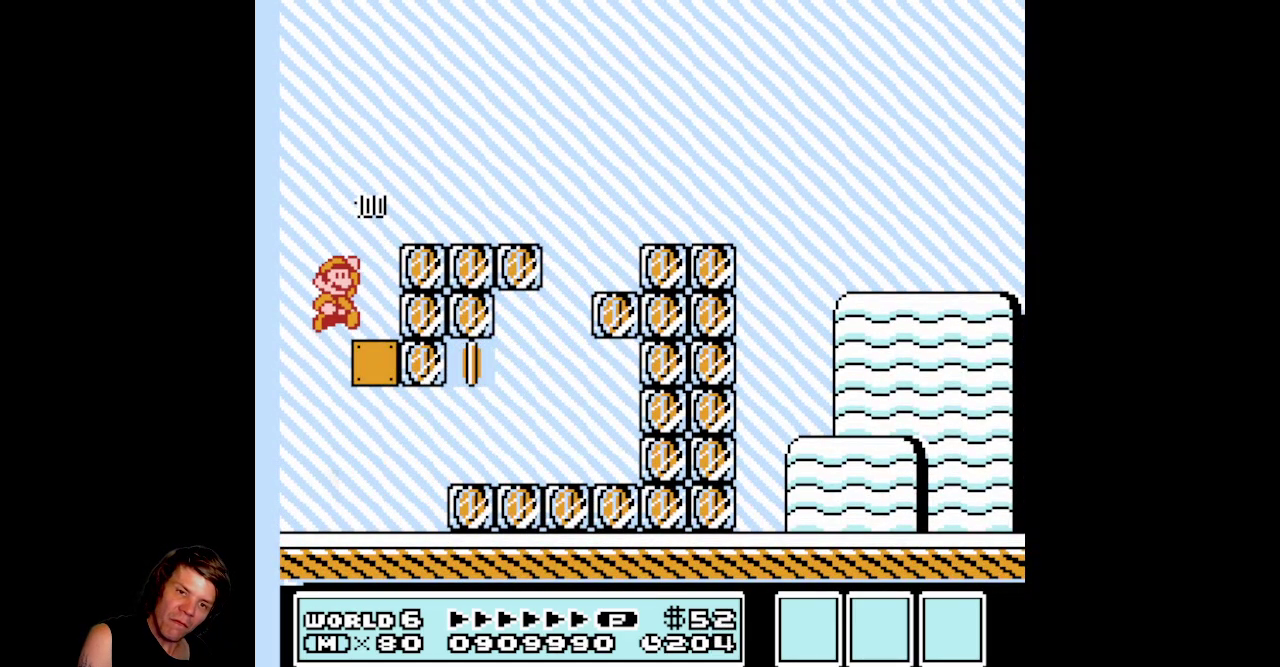
{"buttons": ["DPAD_RIGHT"], "events": [[83, "A", "up"], [100, "B", "up"], [183, "B", "down"], [267, "B", "up"], [350, "B", "down"], [450, "B", "up"]]}
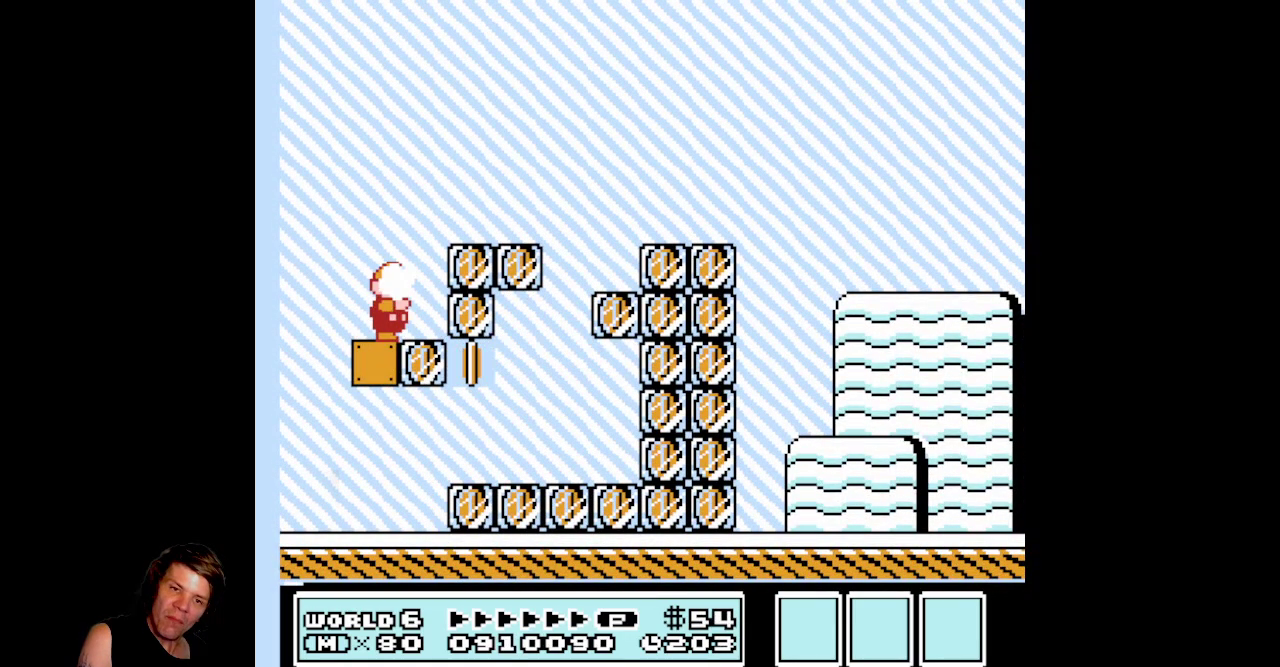
{"buttons": [], "events": [[33, "B", "down"], [50, "DPAD_RIGHT", "up"], [133, "B", "up"], [200, "B", "down"], [300, "B", "up"], [367, "B", "down"], [467, "B", "up"]]}
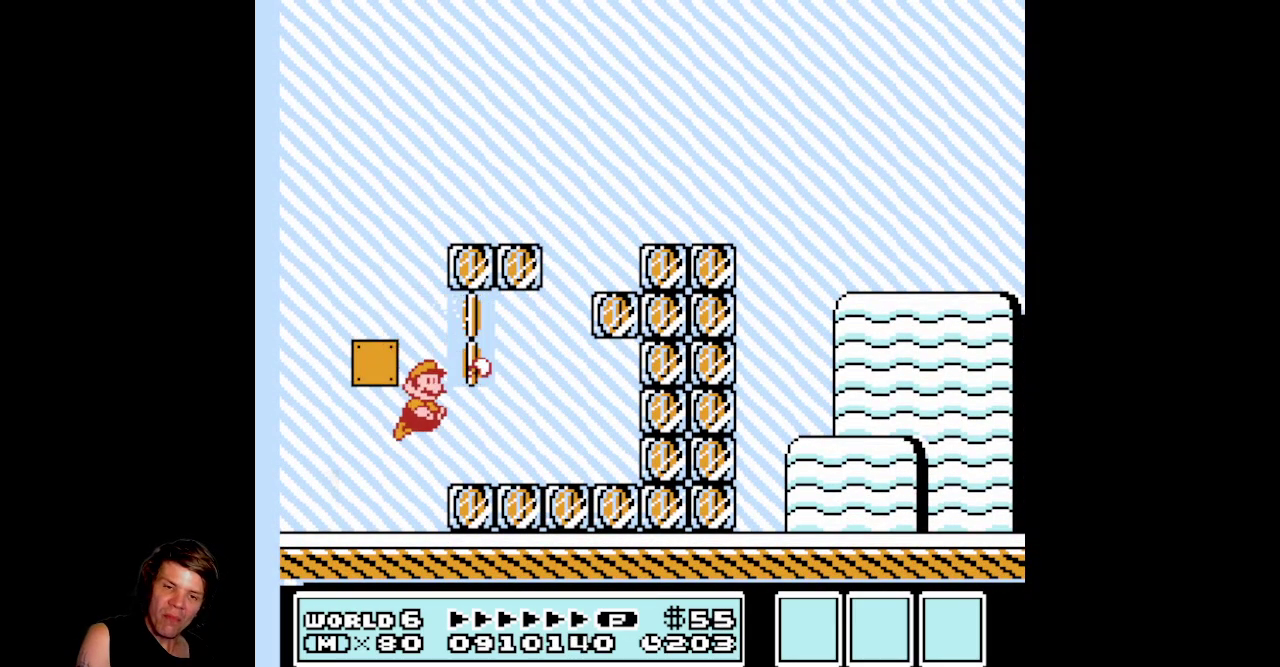
{"buttons": ["A", "DPAD_RIGHT"], "events": [[50, "B", "down"], [150, "B", "up"], [333, "A", "down"], [417, "DPAD_RIGHT", "down"]]}
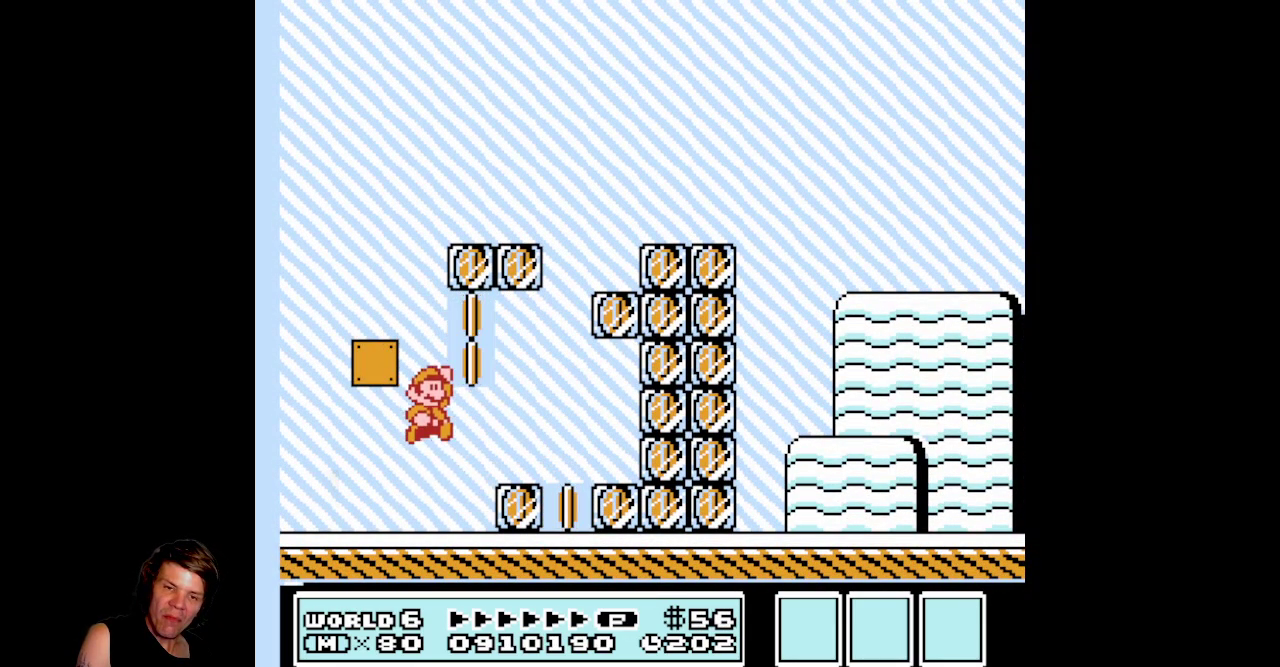
{"buttons": ["B", "DPAD_RIGHT"], "events": [[150, "B", "down"], [333, "A", "up"], [383, "B", "up"], [433, "B", "down"]]}
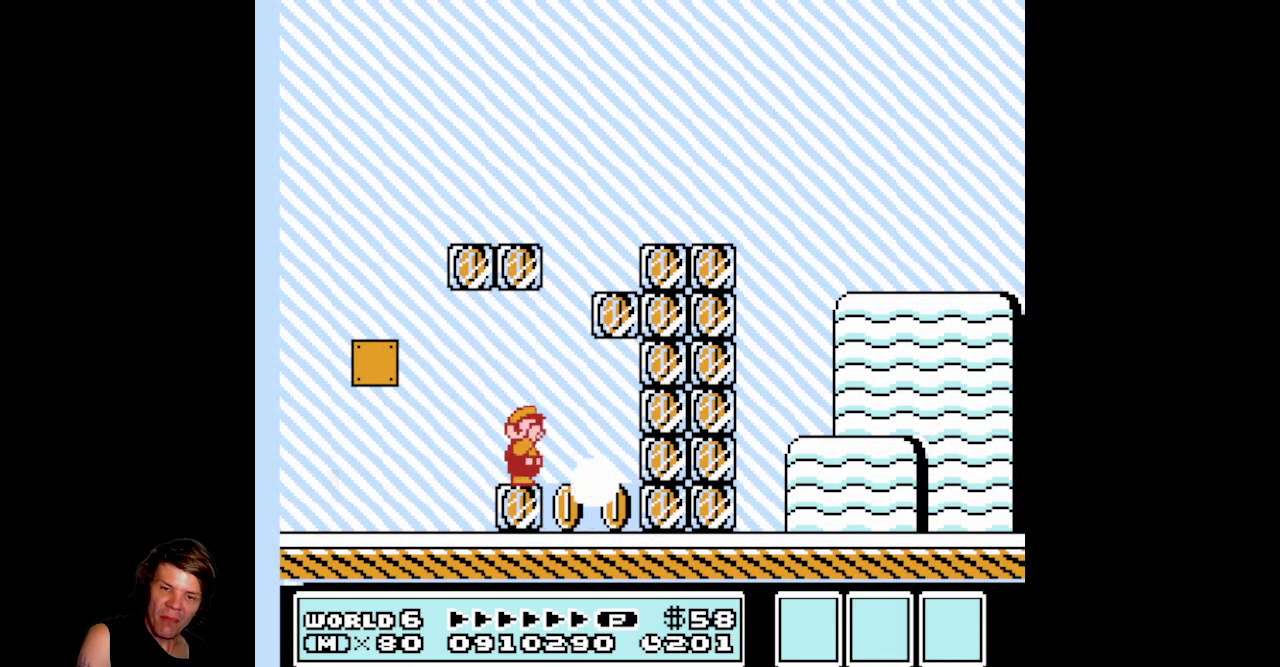
{"buttons": ["DPAD_RIGHT"], "events": [[50, "B", "up"], [133, "B", "down"], [267, "B", "up"], [333, "B", "down"], [467, "B", "up"]]}
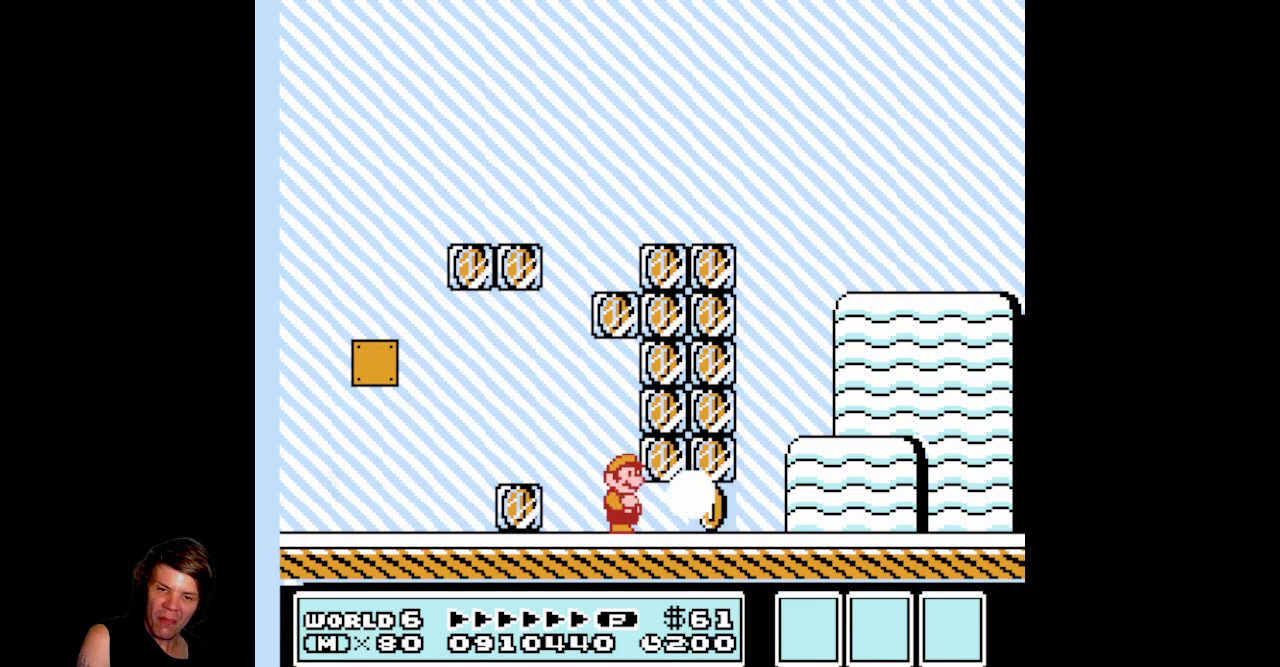
{"buttons": ["A", "B", "DPAD_LEFT"], "events": [[33, "B", "down"], [50, "DPAD_RIGHT", "up"], [100, "DPAD_LEFT", "down"], [350, "A", "down"]]}
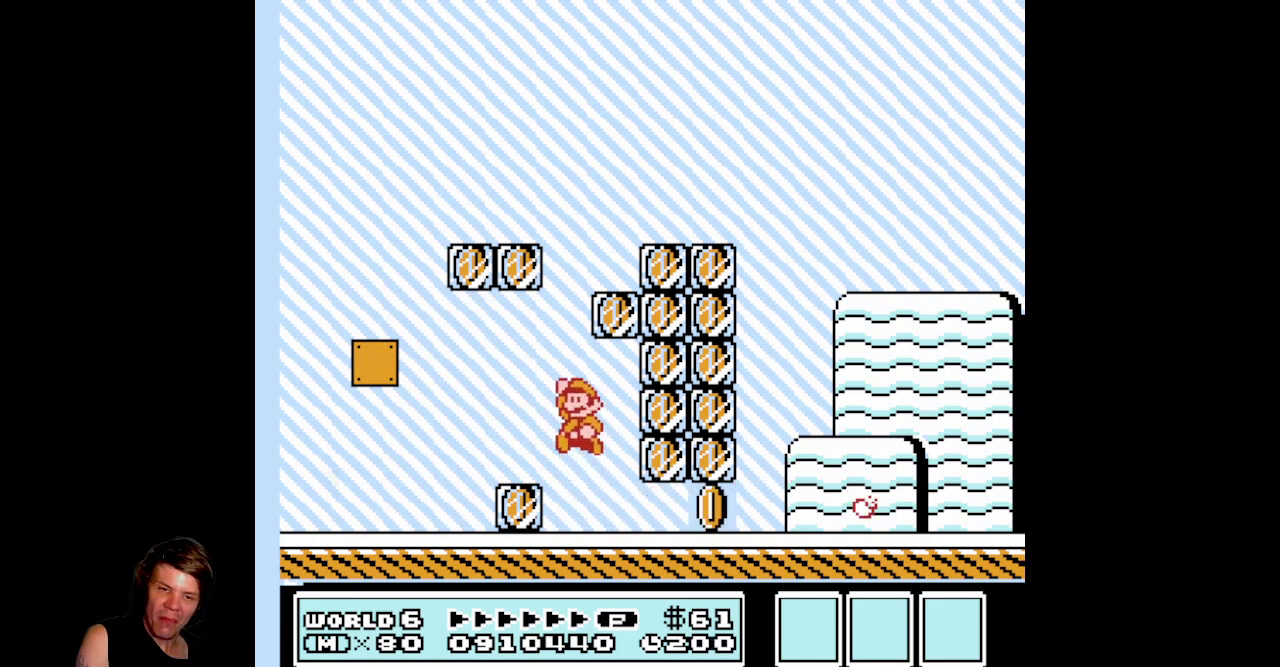
{"buttons": ["B", "DPAD_LEFT"], "events": [[133, "A", "up"], [150, "DPAD_UP", "down"], [183, "DPAD_LEFT", "up"], [200, "DPAD_UP", "up"], [217, "DPAD_RIGHT", "down"], [483, "DPAD_RIGHT", "up"], [500, "DPAD_LEFT", "down"]]}
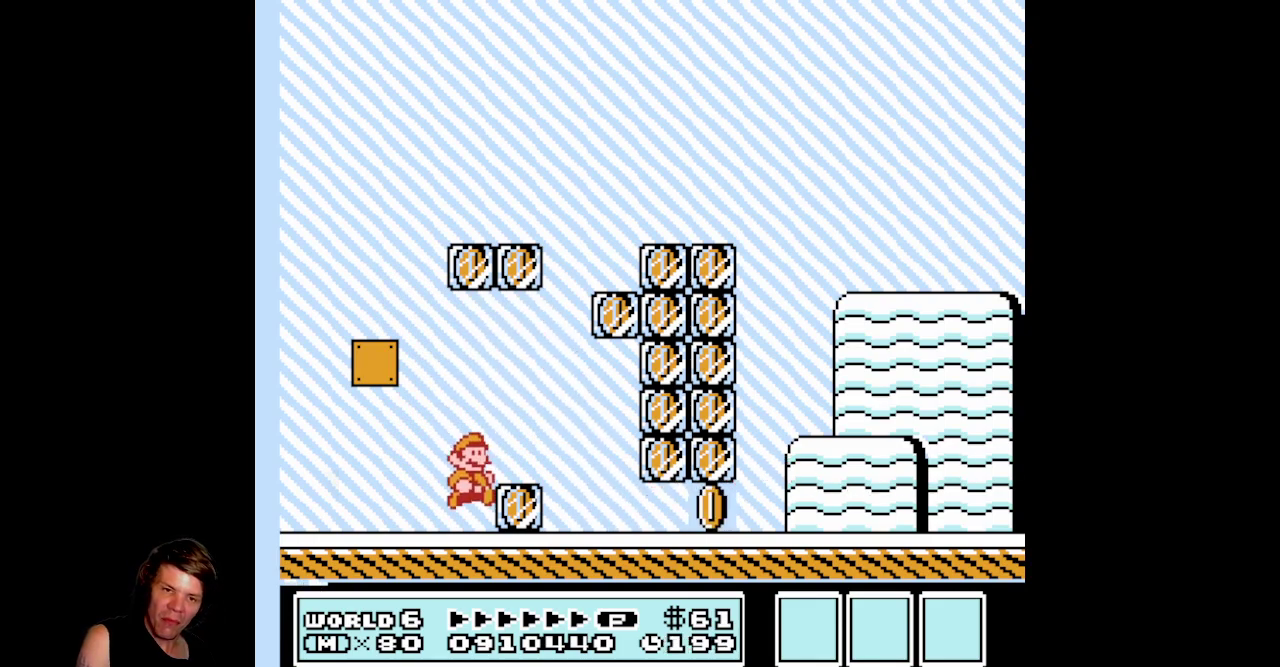
{"buttons": ["A", "B", "DPAD_LEFT"], "events": [[233, "A", "down"]]}
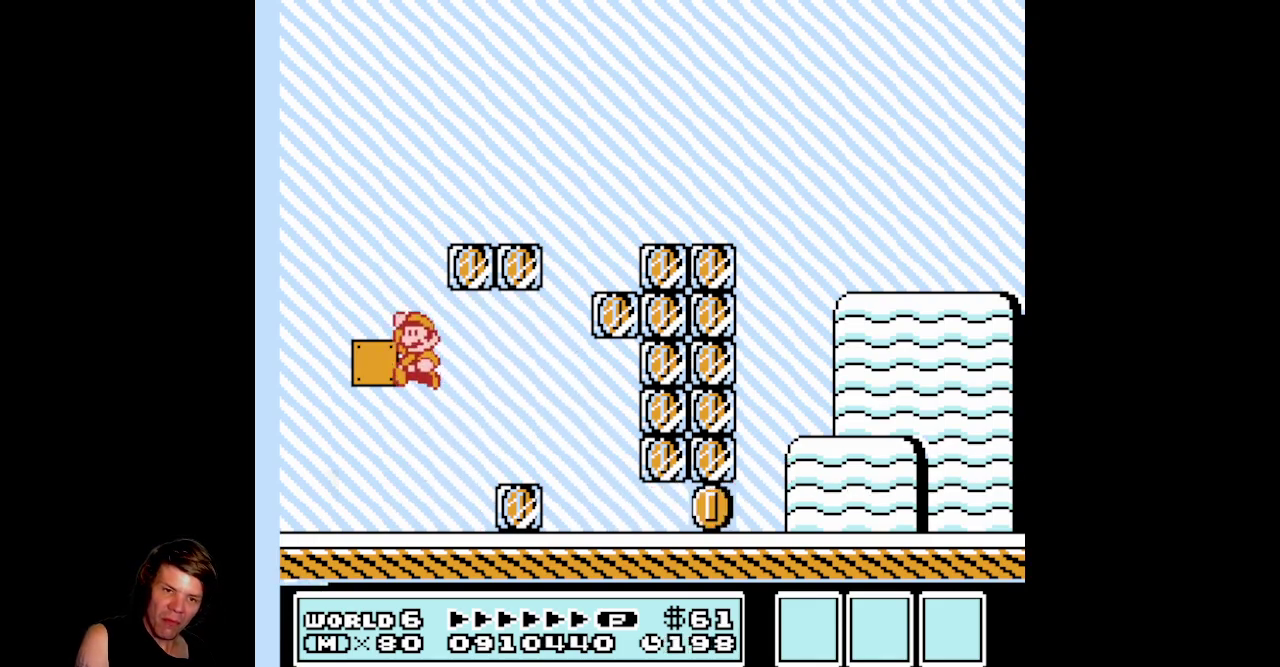
{"buttons": [], "events": [[250, "A", "up"], [250, "B", "up"], [267, "DPAD_LEFT", "up"], [300, "DPAD_RIGHT", "down"], [433, "DPAD_RIGHT", "up"]]}
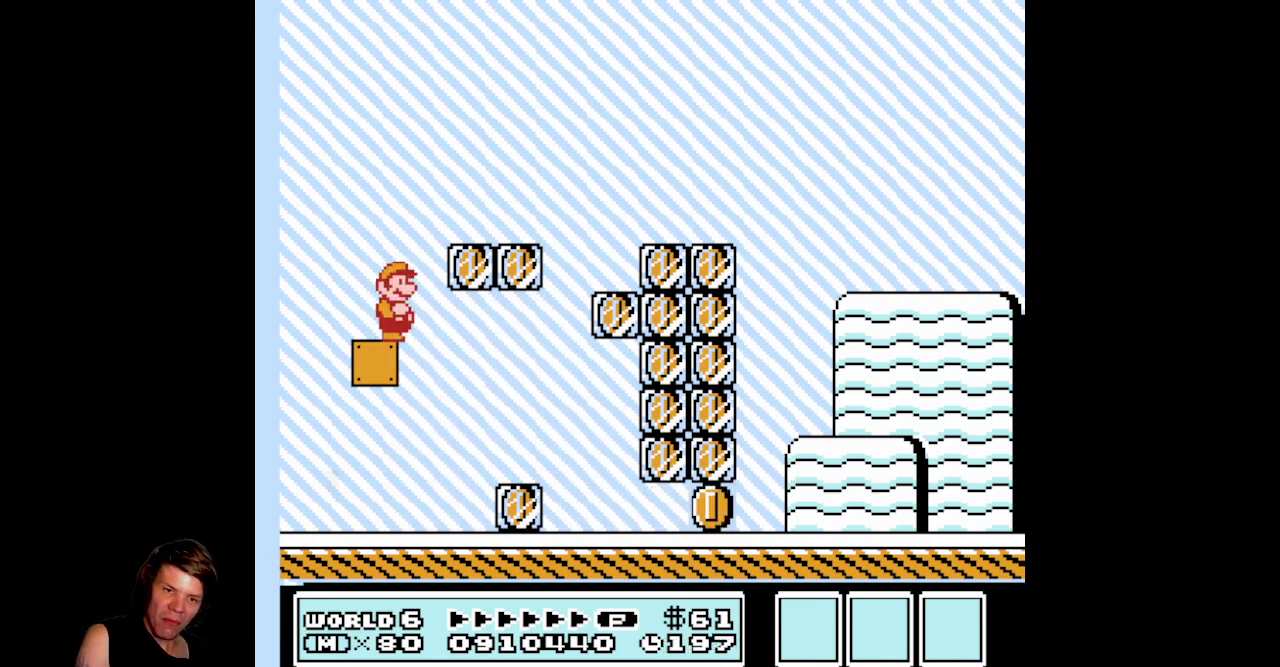
{"buttons": ["B"], "events": [[67, "A", "down"], [167, "A", "up"], [283, "B", "down"], [383, "B", "up"], [467, "B", "down"]]}
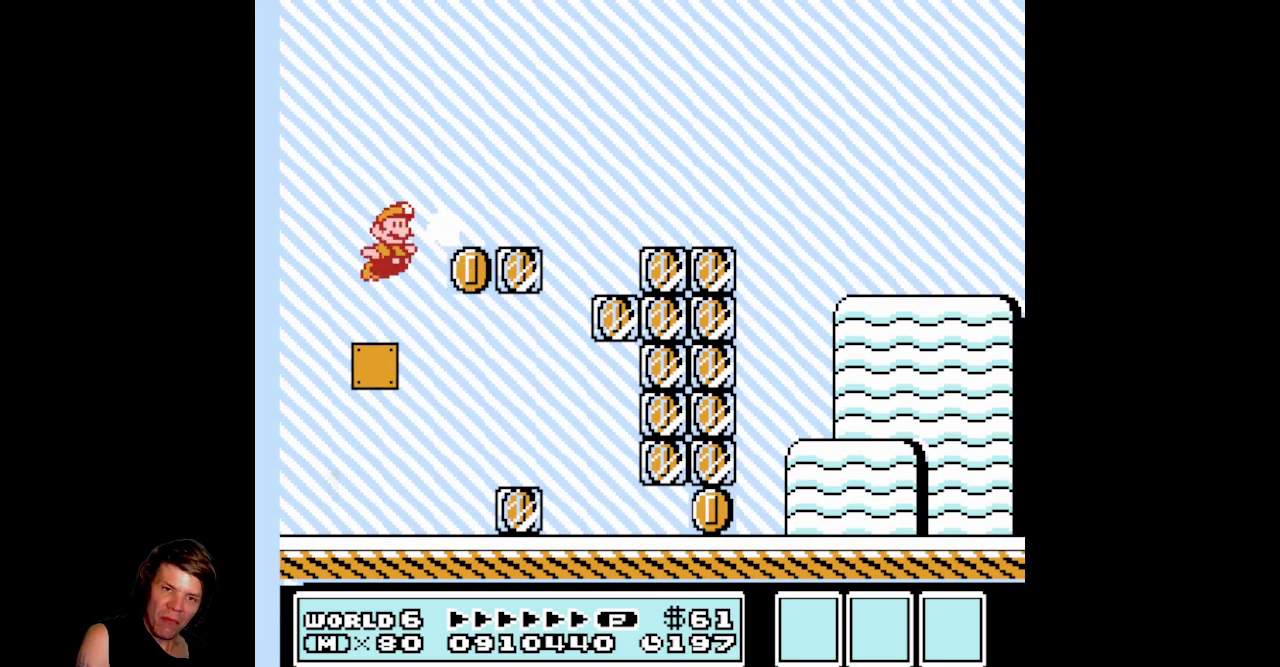
{"buttons": [], "events": [[67, "B", "up"], [233, "A", "down"], [467, "A", "up"]]}
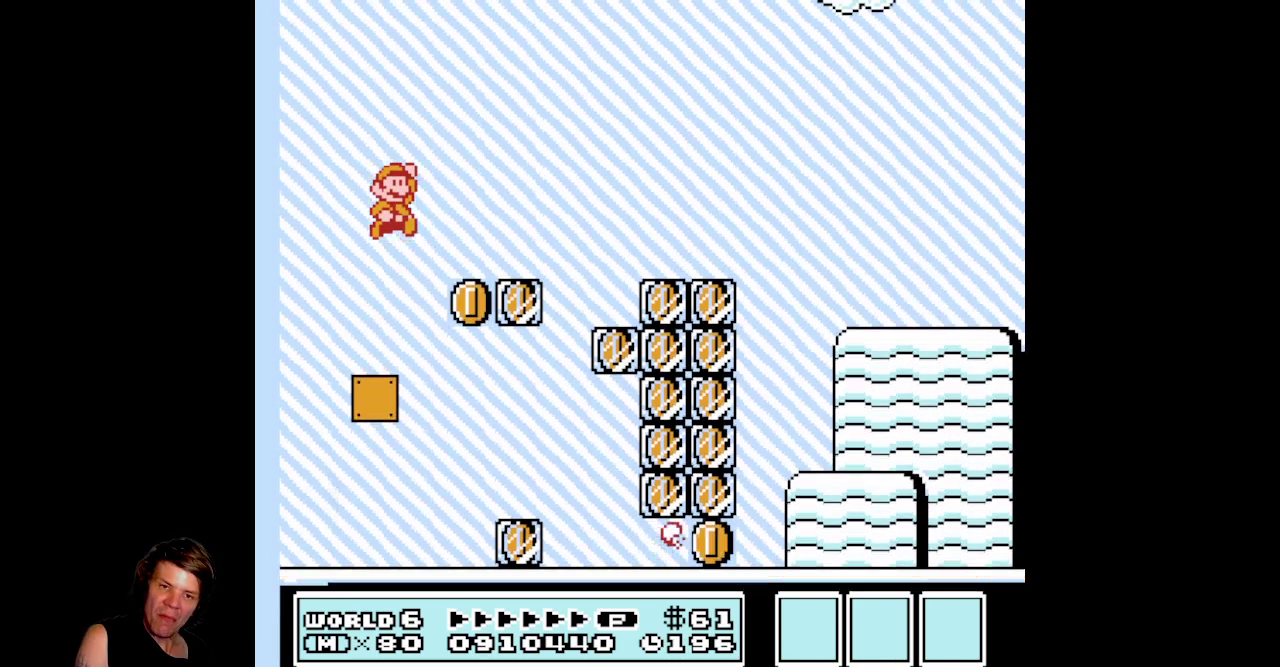
{"buttons": [], "events": [[117, "B", "down"], [233, "B", "up"], [317, "B", "down"], [433, "B", "up"]]}
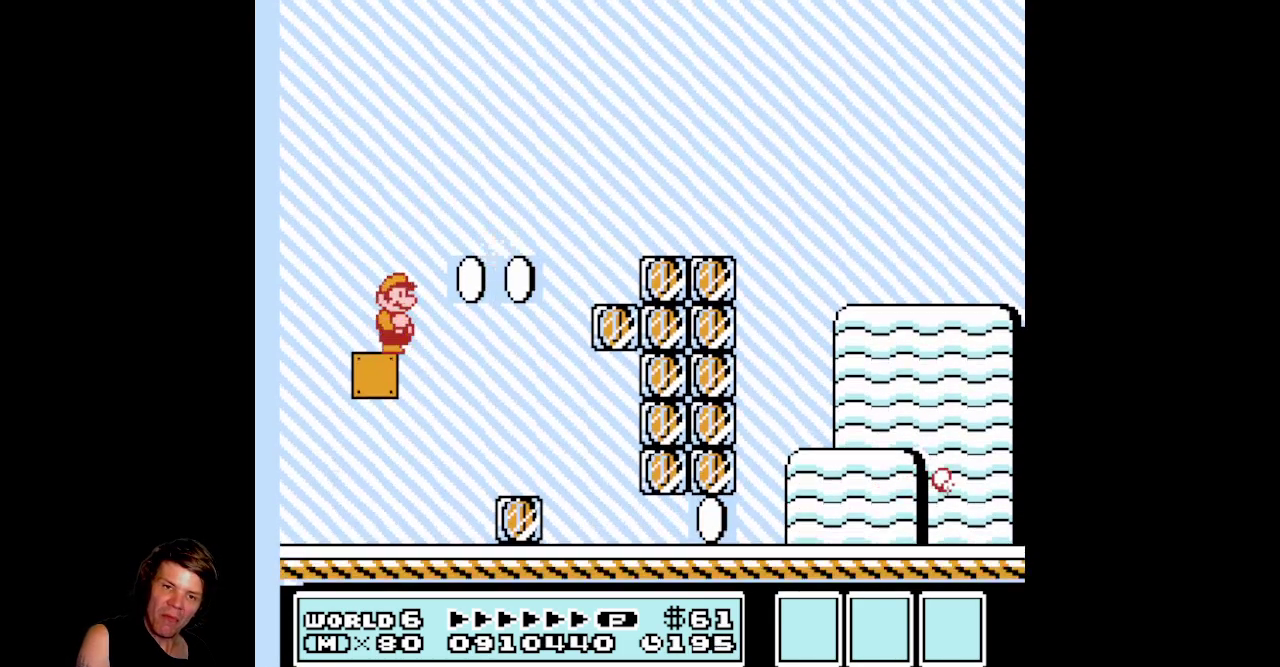
{"buttons": ["A", "DPAD_RIGHT"], "events": [[200, "DPAD_RIGHT", "down"], [433, "A", "down"]]}
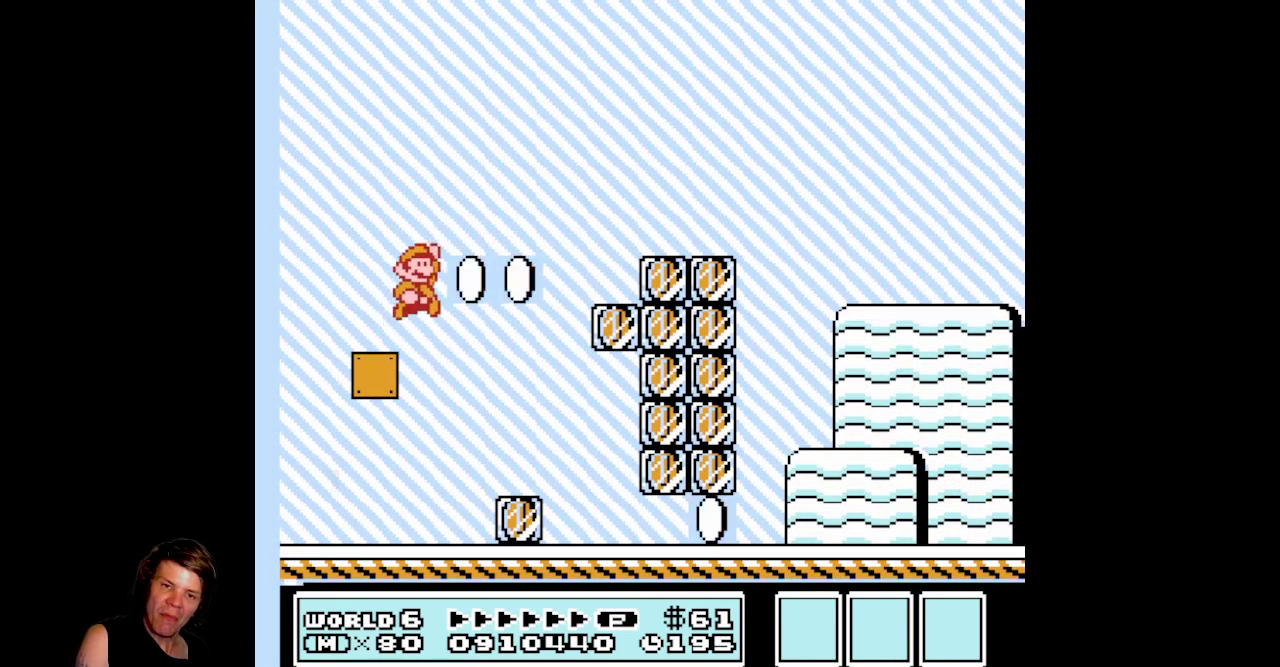
{"buttons": ["B", "DPAD_LEFT"], "events": [[133, "A", "up"], [200, "DPAD_RIGHT", "up"], [233, "DPAD_LEFT", "down"], [400, "B", "down"]]}
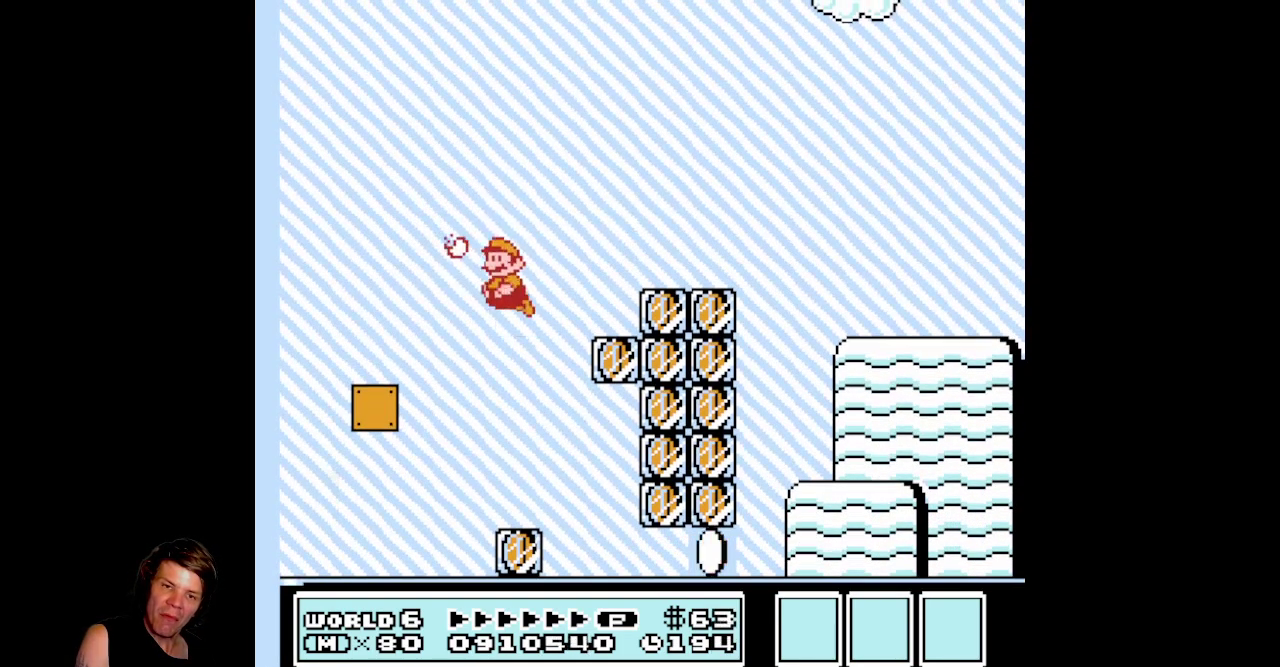
{"buttons": ["A", "B", "DPAD_RIGHT"], "events": [[17, "DPAD_LEFT", "up"], [50, "DPAD_RIGHT", "down"], [217, "DPAD_RIGHT", "up"], [400, "DPAD_RIGHT", "down"], [417, "A", "down"]]}